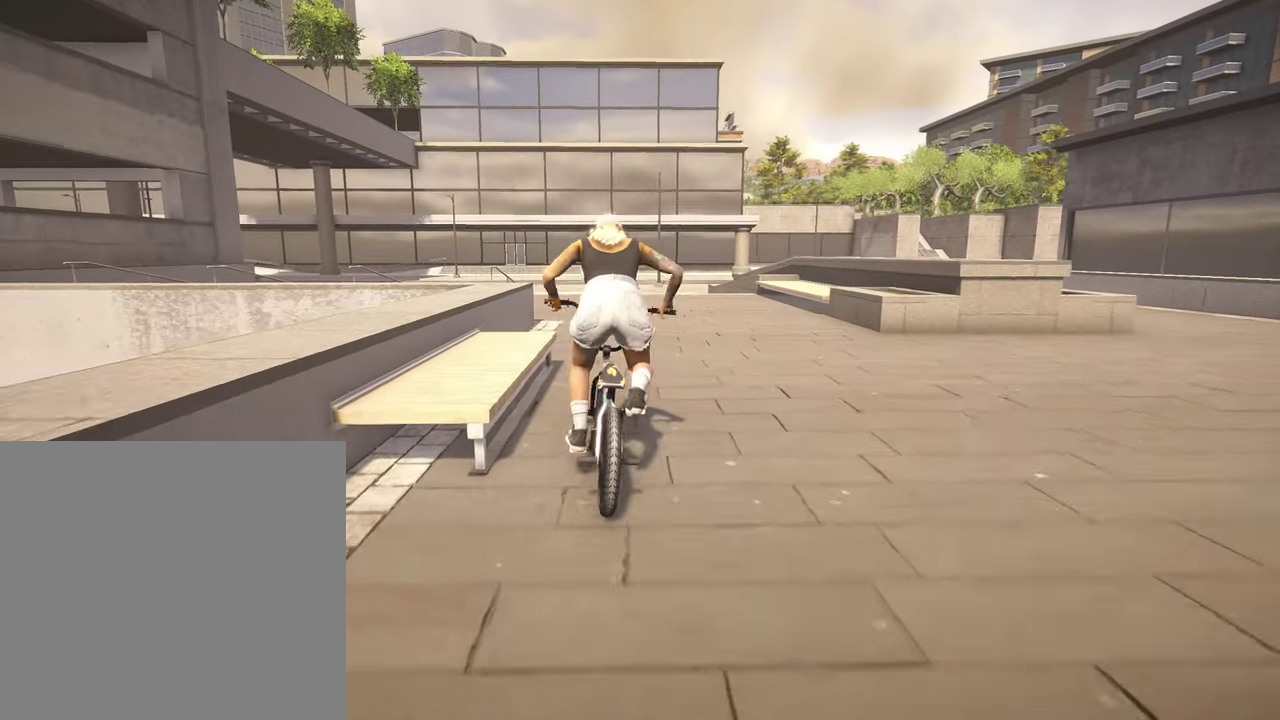
Gameplay with a controller (Xbox layout); each line is a JSON object with the inputs held at the frame after it (dt_ms = milliseconds from this image to that frame). "events" lists button and stick changes between this image and that frame as [ms after this image, input, new state], when the widget could be followed in between.
{"dt_ms": 400, "buttons": [], "left_stick": "center", "right_stick": "center", "events": [[17, "A", "up"], [67, "left_stick", "center"]]}
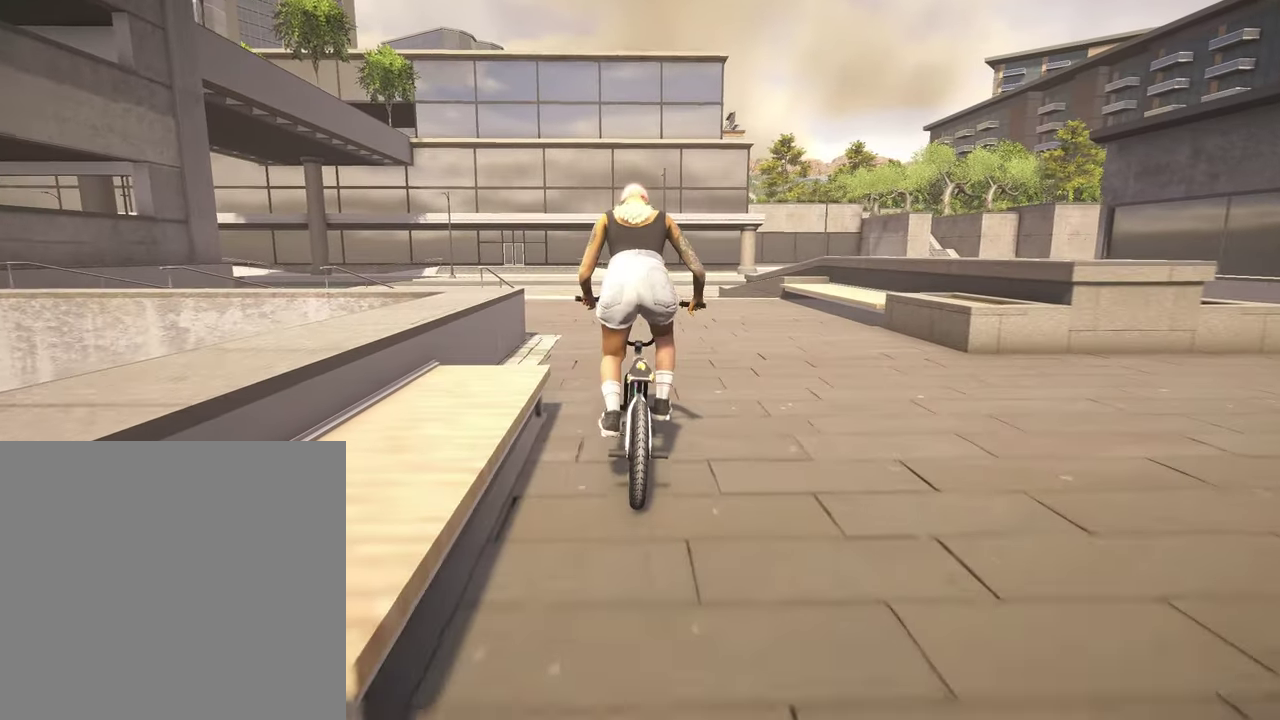
{"dt_ms": 400, "buttons": [], "left_stick": "center", "right_stick": "center", "events": [[84, "left_stick", "left"], [267, "left_stick", "center"]]}
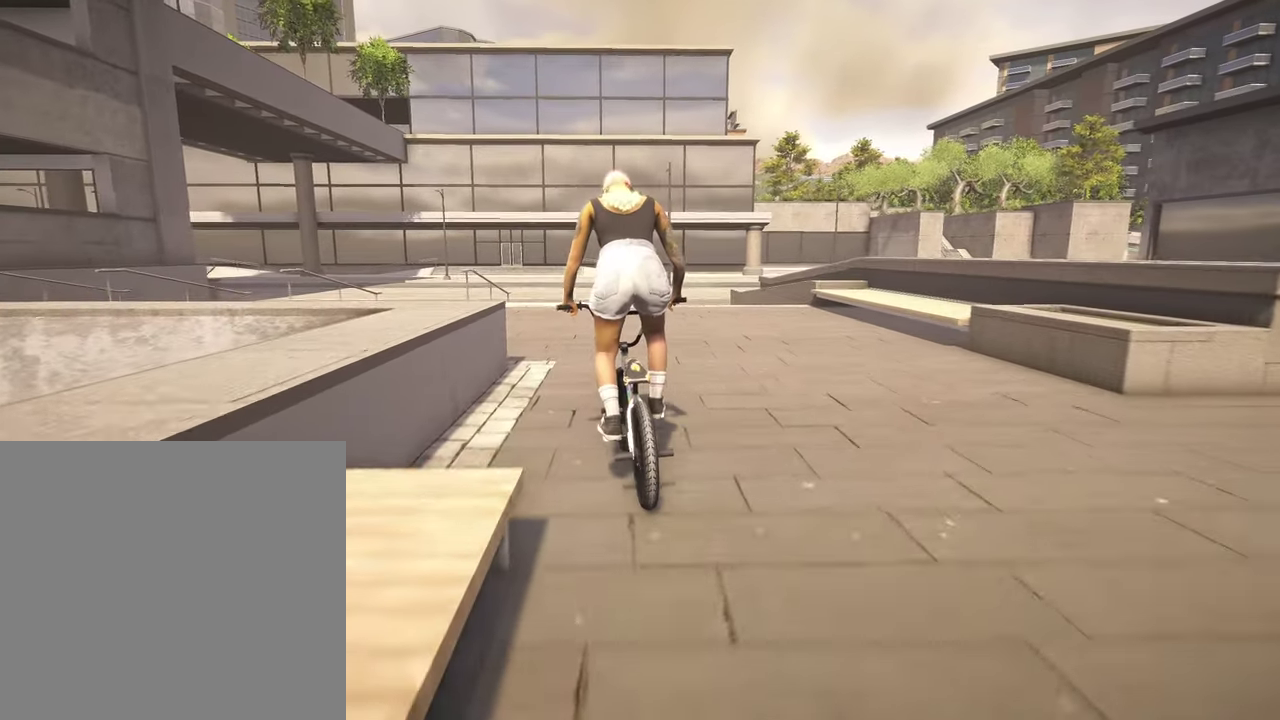
{"dt_ms": 600, "buttons": [], "left_stick": "center", "right_stick": "center", "events": [[134, "left_stick", "left"], [184, "left_stick", "center"]]}
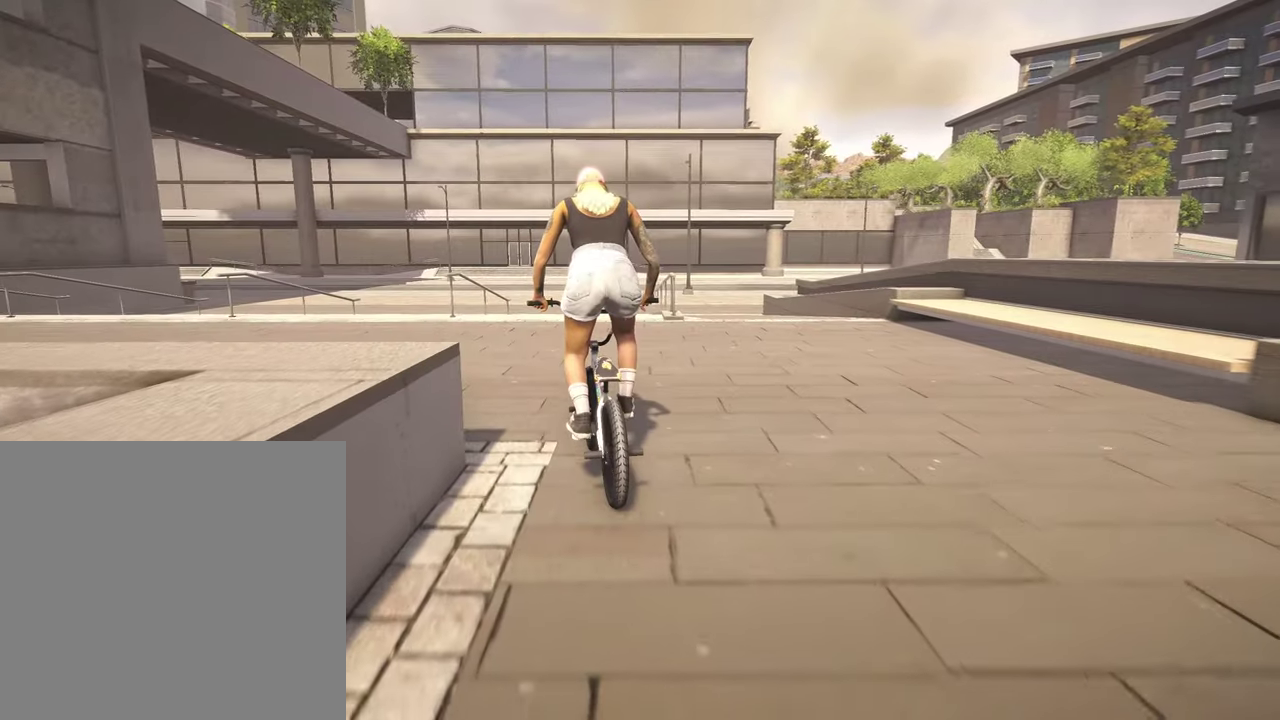
{"dt_ms": 300, "buttons": [], "left_stick": "center", "right_stick": "center", "events": []}
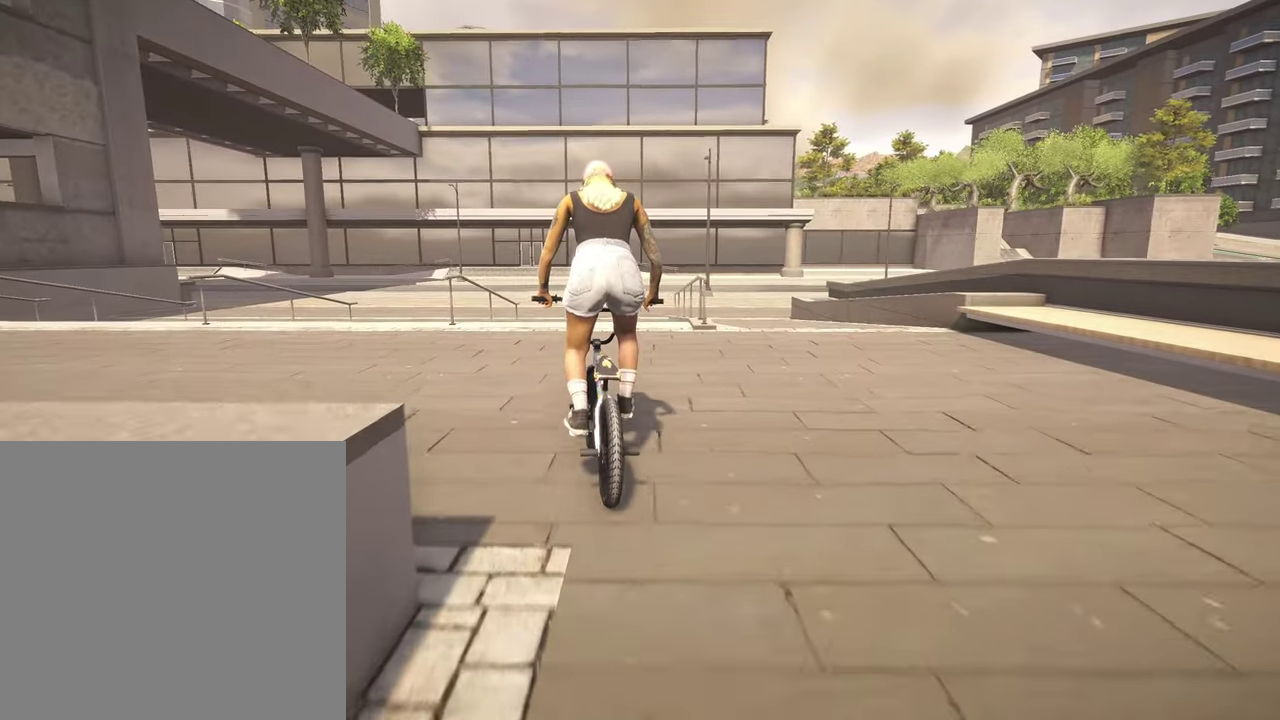
{"dt_ms": 700, "buttons": [], "left_stick": "right", "right_stick": "center", "events": [[17, "left_stick", "right"]]}
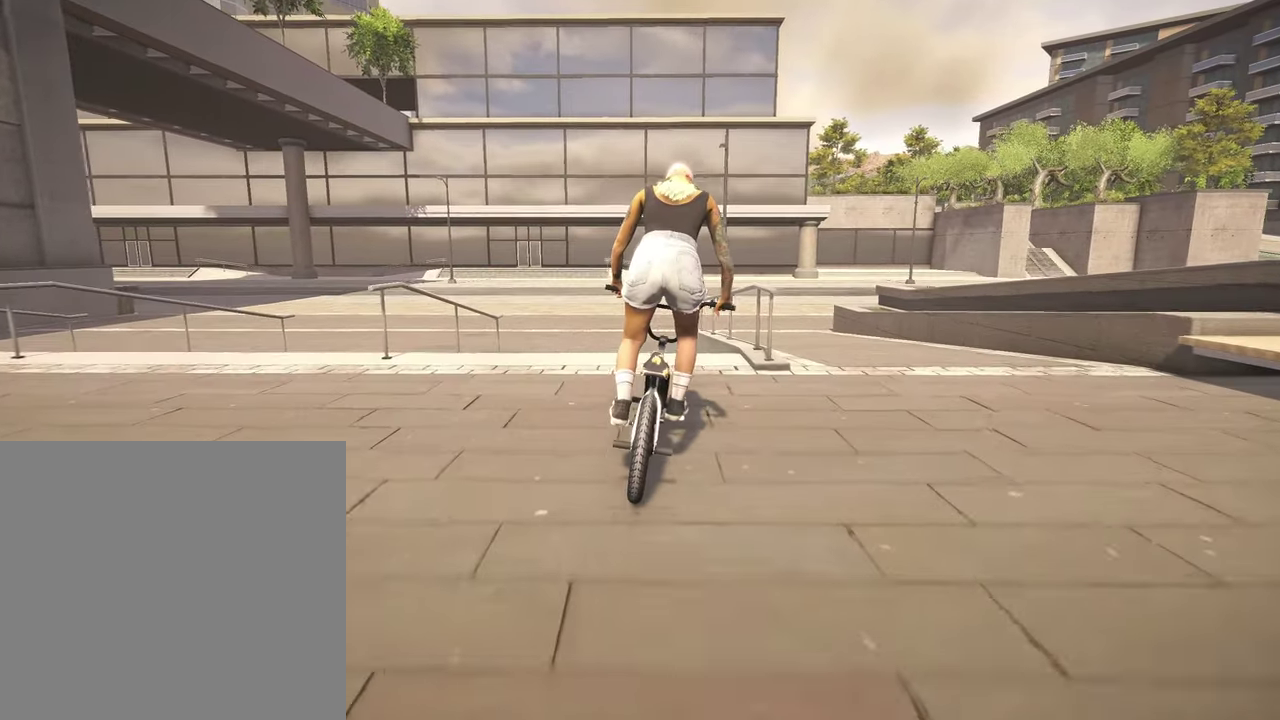
{"dt_ms": 500, "buttons": [], "left_stick": "center", "right_stick": "down", "events": [[84, "right_stick", "down"], [100, "left_stick", "center"]]}
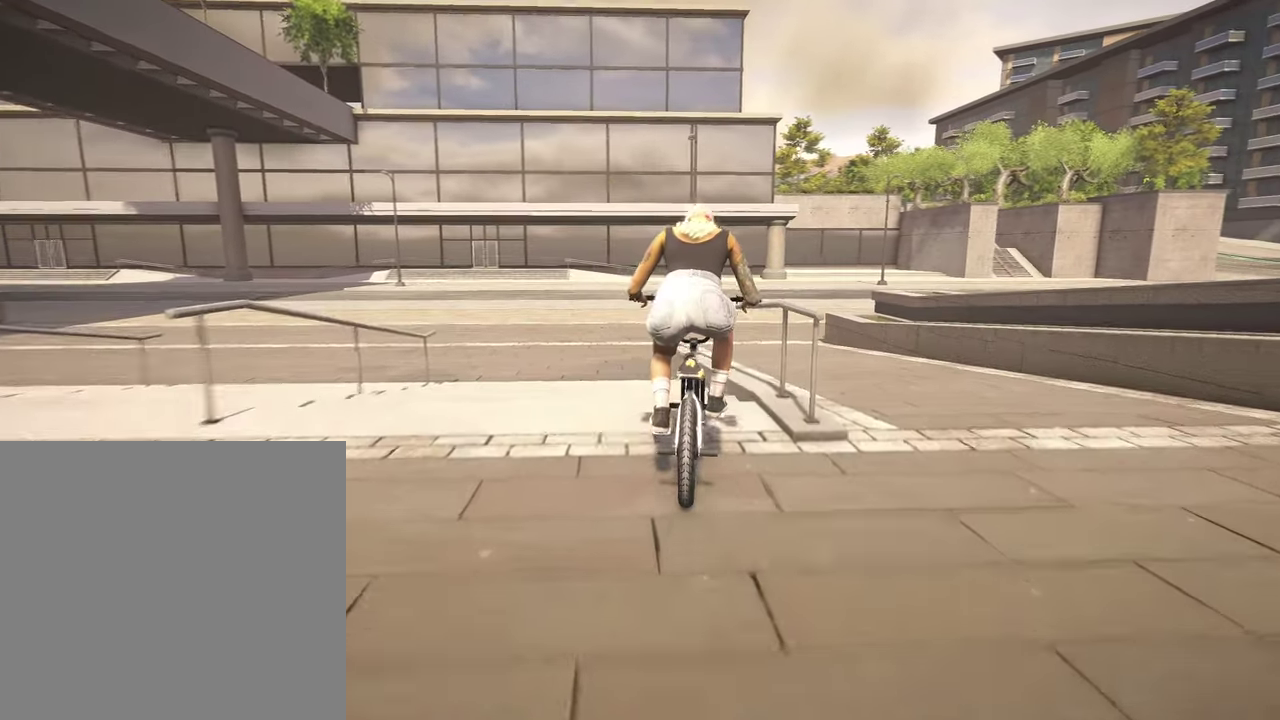
{"dt_ms": 500, "buttons": [], "left_stick": "center", "right_stick": "up", "events": [[67, "right_stick", "center"], [150, "right_stick", "up"]]}
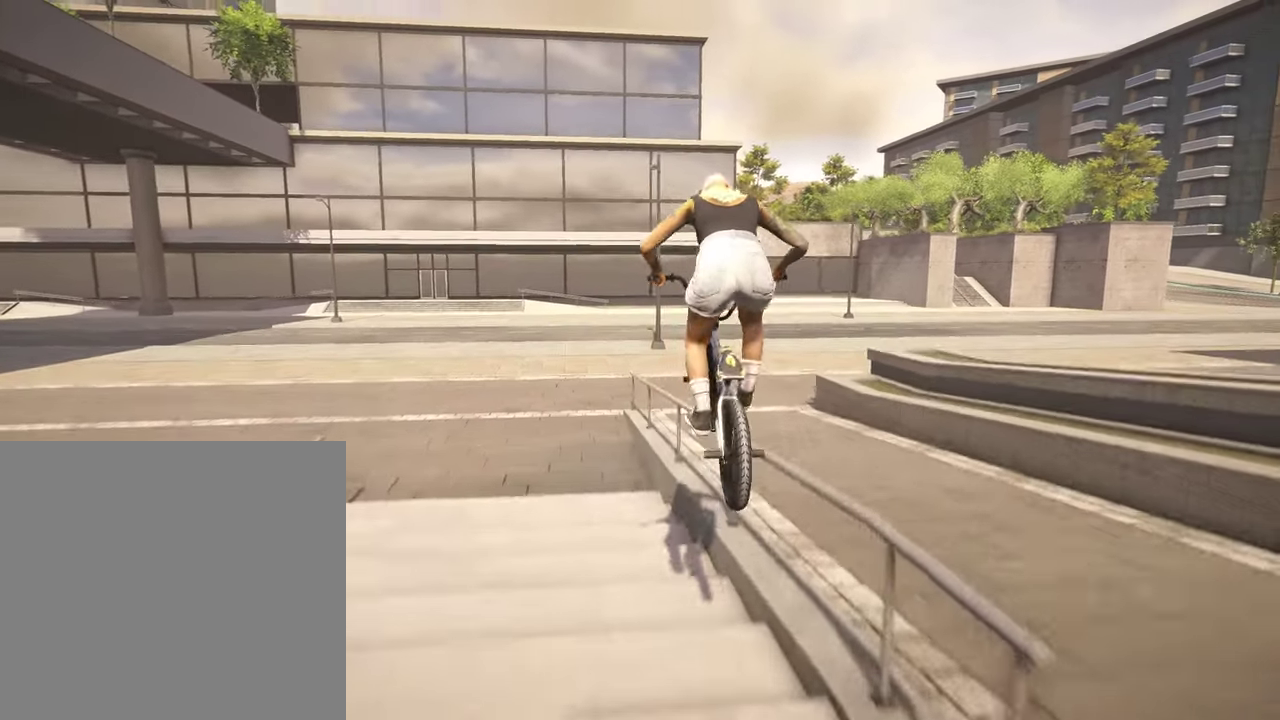
{"dt_ms": 300, "buttons": [], "left_stick": "center", "right_stick": "right", "events": [[17, "right_stick", "up-right"], [150, "right_stick", "right"]]}
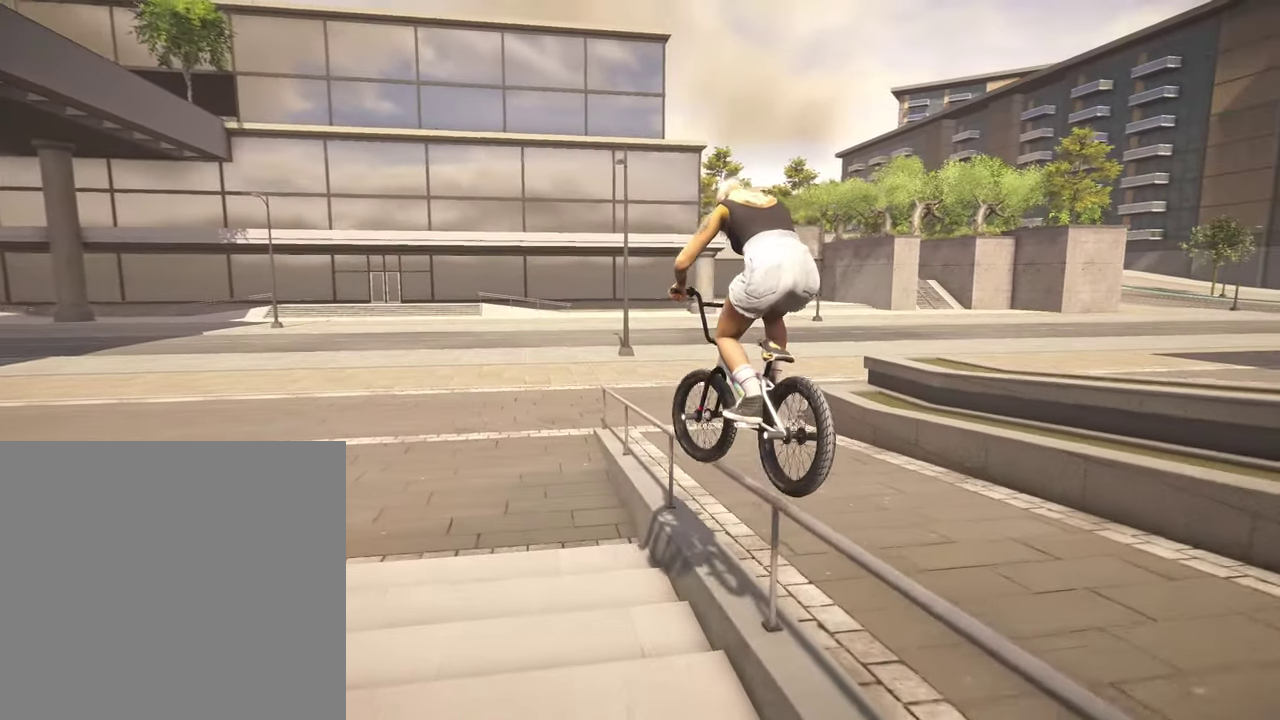
{"dt_ms": 800, "buttons": [], "left_stick": "center", "right_stick": "down-right", "events": [[67, "right_stick", "down-right"]]}
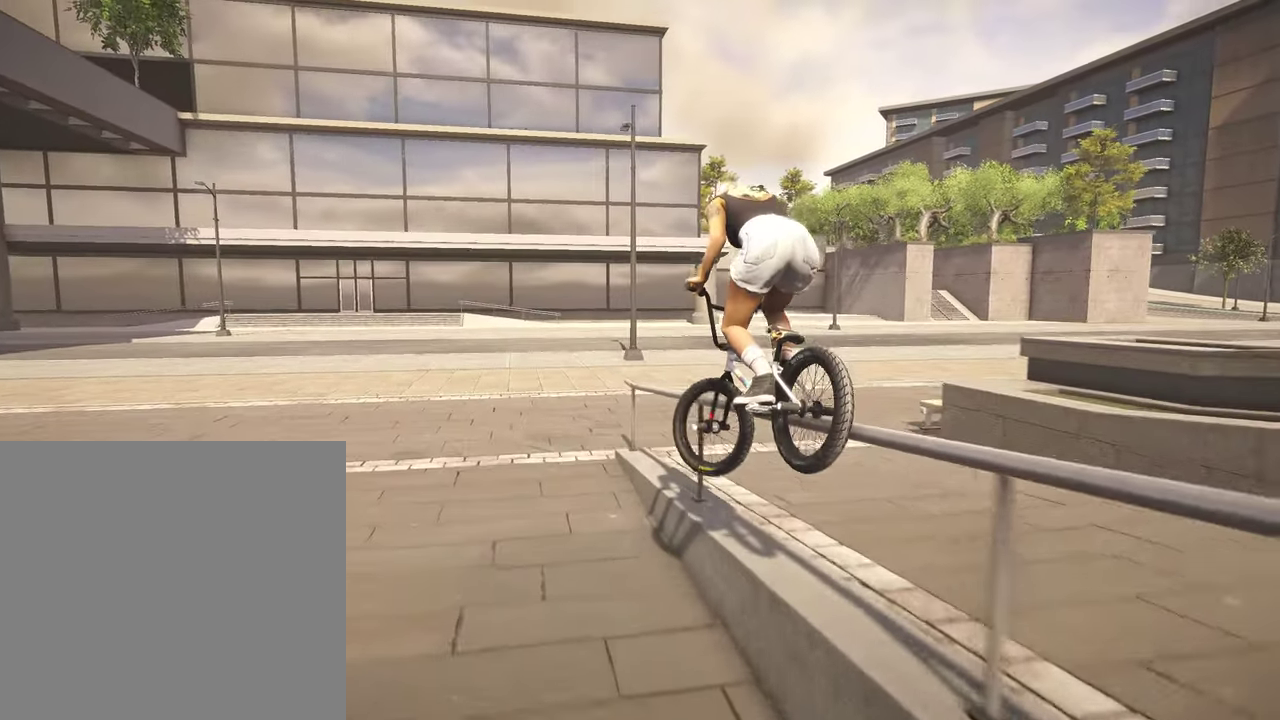
{"dt_ms": 400, "buttons": [], "left_stick": "center", "right_stick": "down", "events": [[50, "right_stick", "center"], [350, "right_stick", "down"]]}
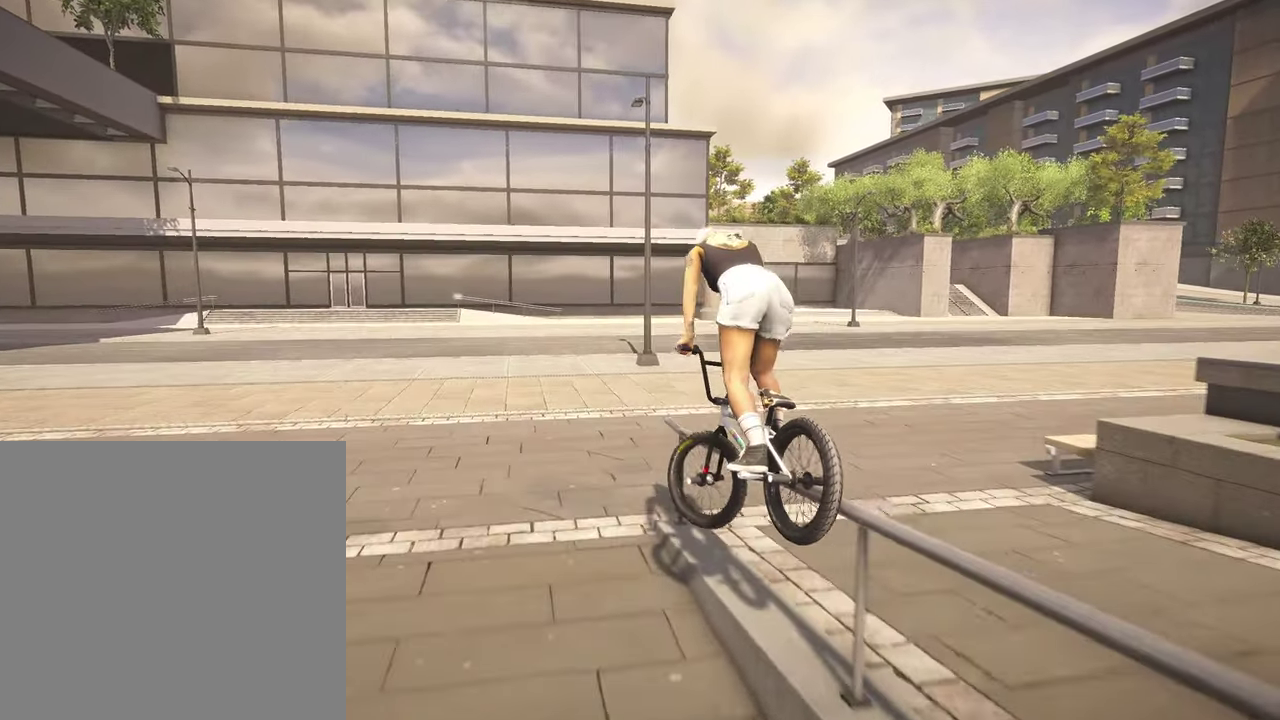
{"dt_ms": 400, "buttons": [], "left_stick": "right", "right_stick": "down", "events": [[34, "left_stick", "right"], [117, "left_stick", "up-right"], [167, "L2", "down"], [167, "left_stick", "right"], [267, "right_stick", "up"], [334, "L2", "up"], [400, "right_stick", "down"]]}
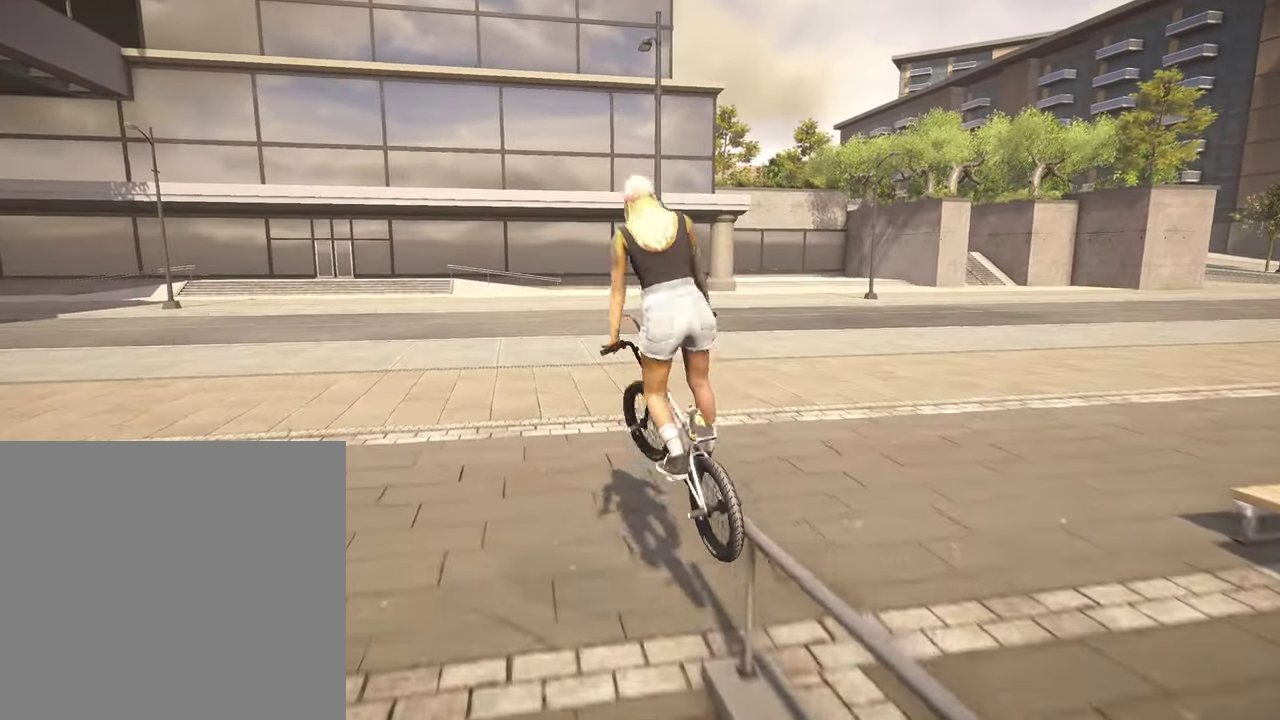
{"dt_ms": 800, "buttons": [], "left_stick": "right", "right_stick": "center", "events": [[234, "left_stick", "center"], [234, "right_stick", "center"], [367, "left_stick", "right"], [550, "left_stick", "center"], [667, "left_stick", "right"]]}
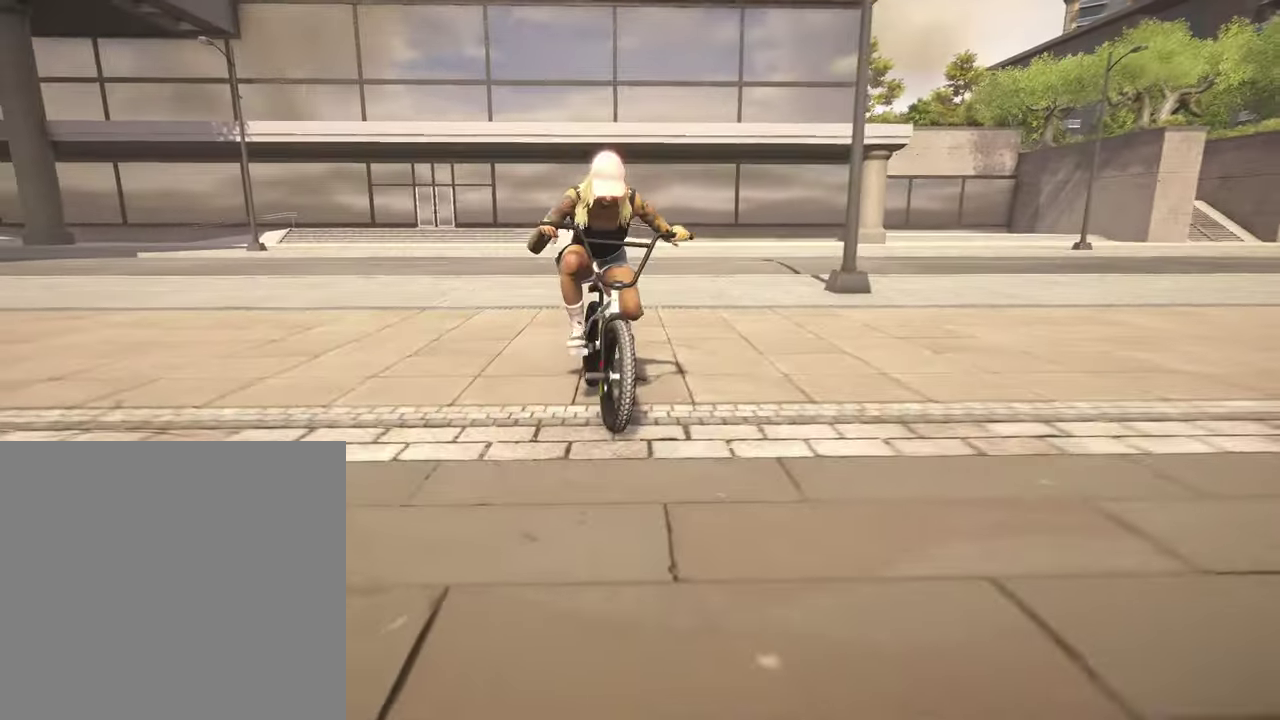
{"dt_ms": 300, "buttons": ["A"], "left_stick": "right", "right_stick": "center", "events": [[167, "A", "down"]]}
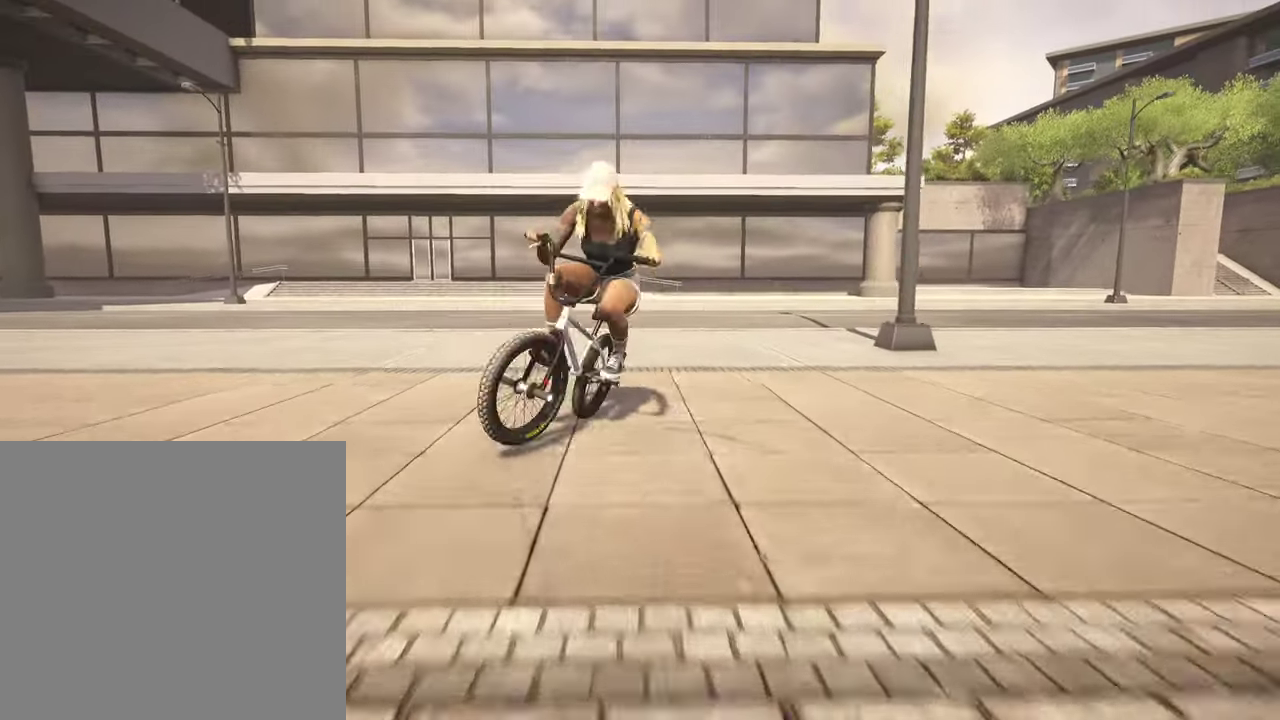
{"dt_ms": 600, "buttons": [], "left_stick": "center", "right_stick": "center", "events": [[150, "A", "up"], [234, "left_stick", "center"]]}
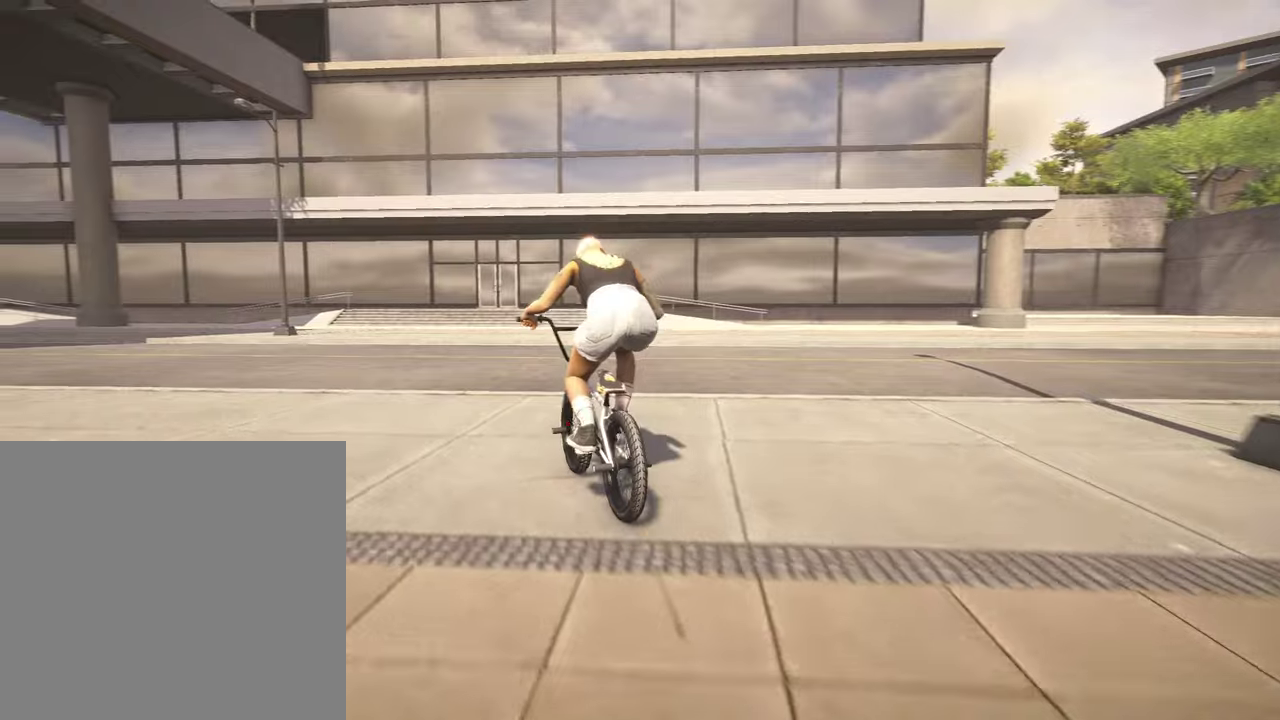
{"dt_ms": 400, "buttons": [], "left_stick": "center", "right_stick": "center", "events": [[267, "DPAD_DOWN", "down"], [384, "DPAD_DOWN", "up"]]}
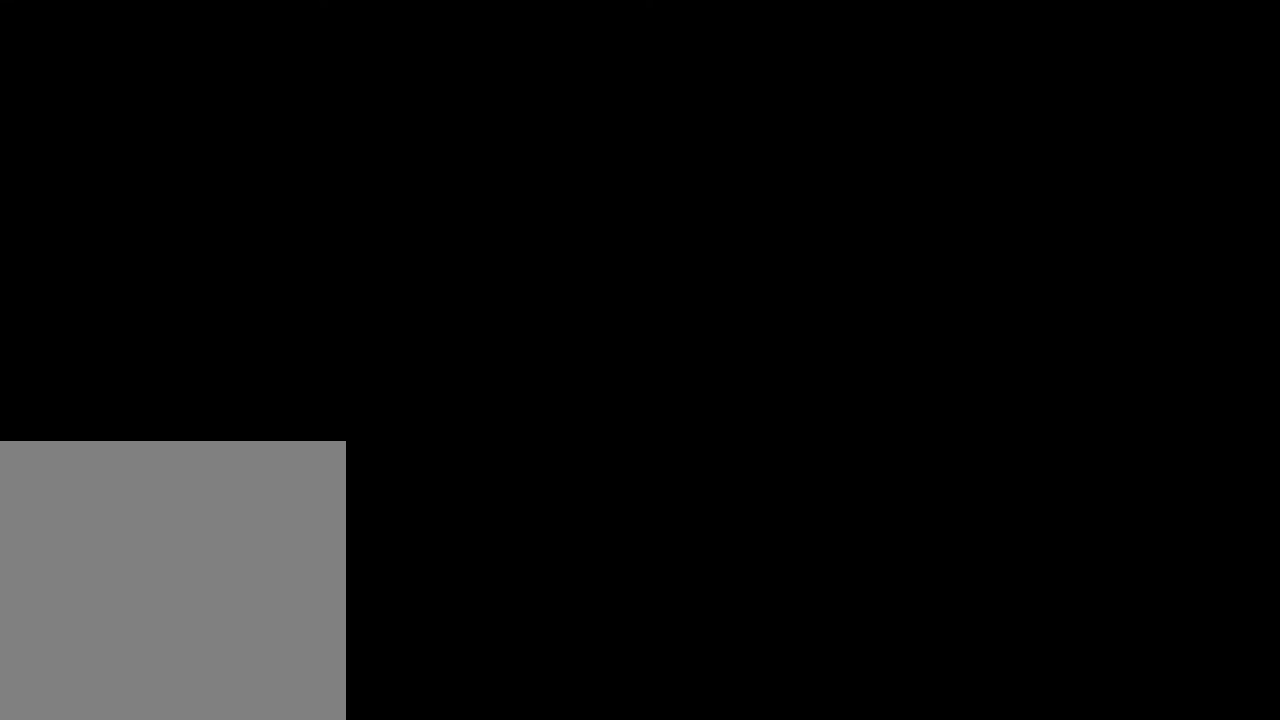
{"dt_ms": 500, "buttons": ["A"], "left_stick": "up-right", "right_stick": "center", "events": [[267, "left_stick", "up"], [367, "A", "down"], [500, "left_stick", "up-right"]]}
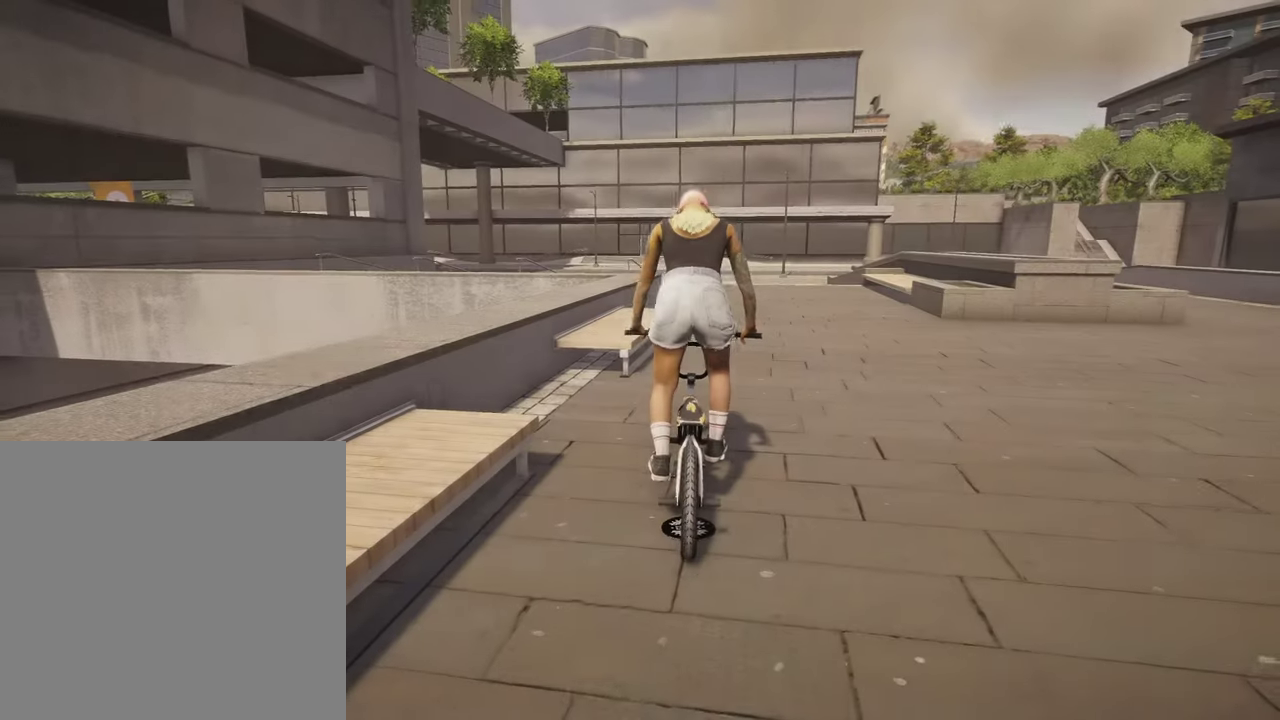
{"dt_ms": 500, "buttons": ["A"], "left_stick": "up", "right_stick": "center", "events": [[284, "left_stick", "up"]]}
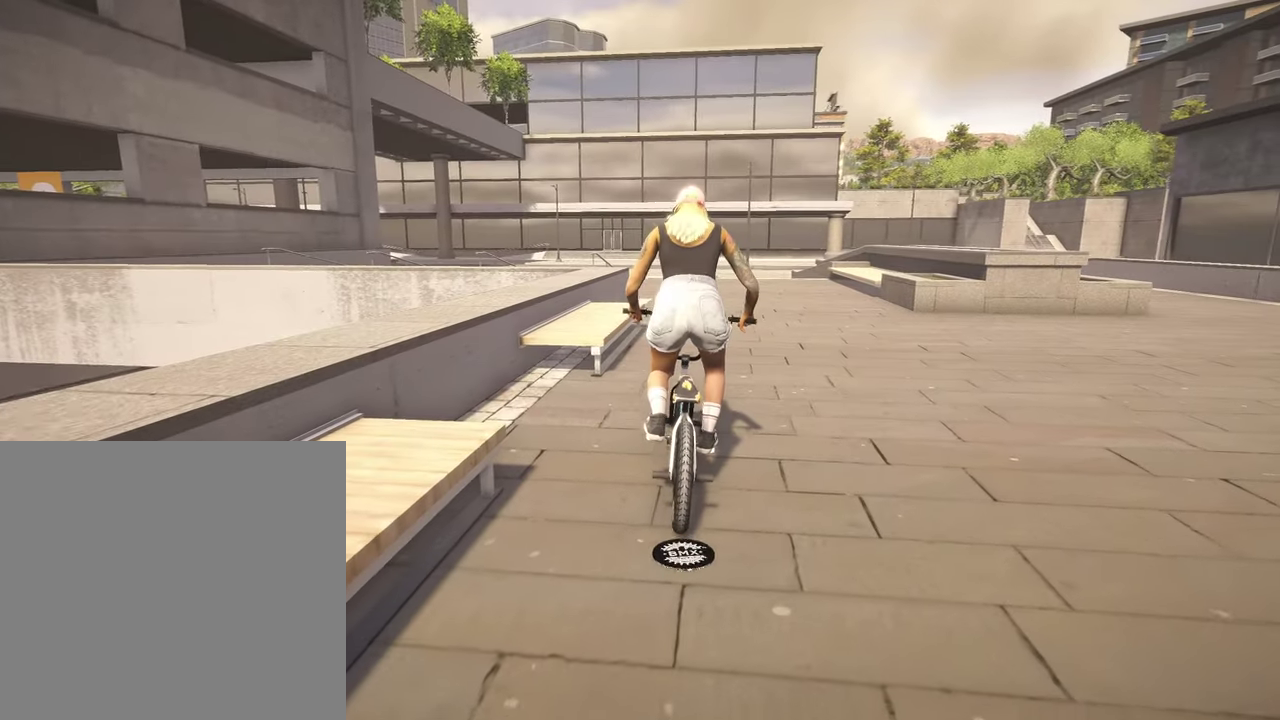
{"dt_ms": 300, "buttons": ["A"], "left_stick": "up-right", "right_stick": "center", "events": [[250, "left_stick", "up-right"]]}
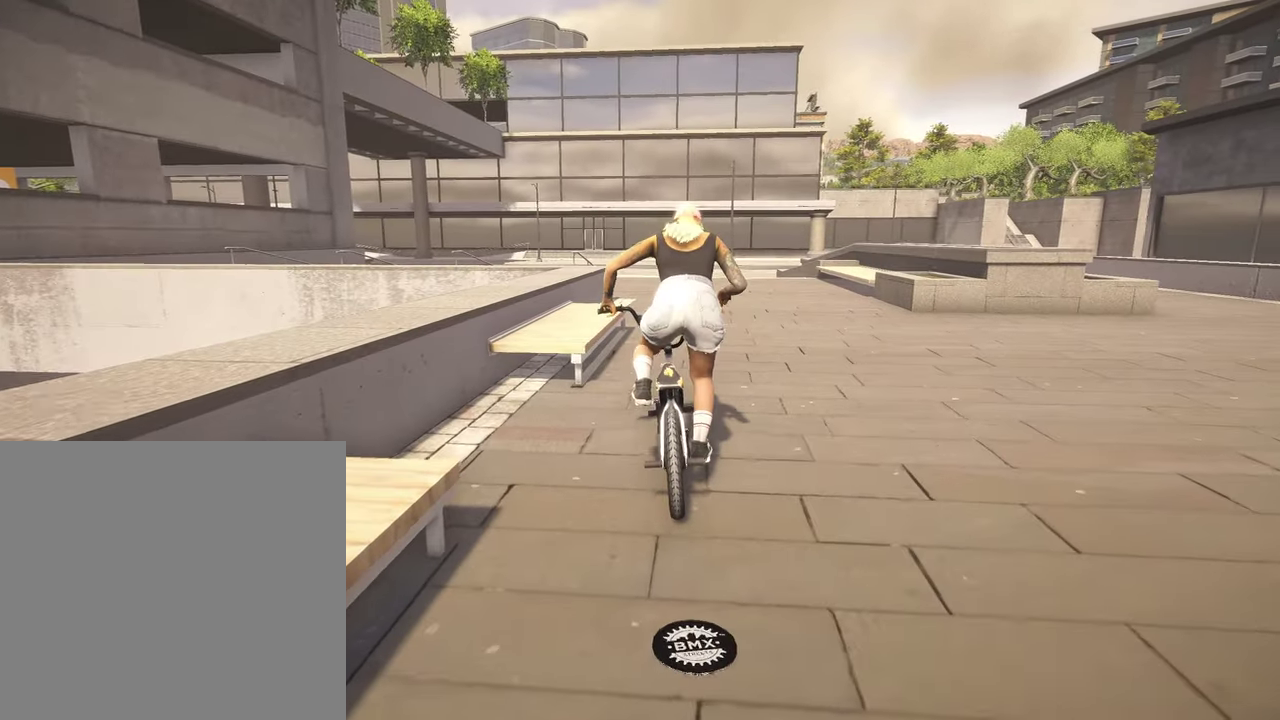
{"dt_ms": 800, "buttons": [], "left_stick": "left", "right_stick": "center", "events": [[50, "left_stick", "up"], [300, "A", "up"], [300, "left_stick", "center"], [650, "left_stick", "up-left"], [784, "left_stick", "left"]]}
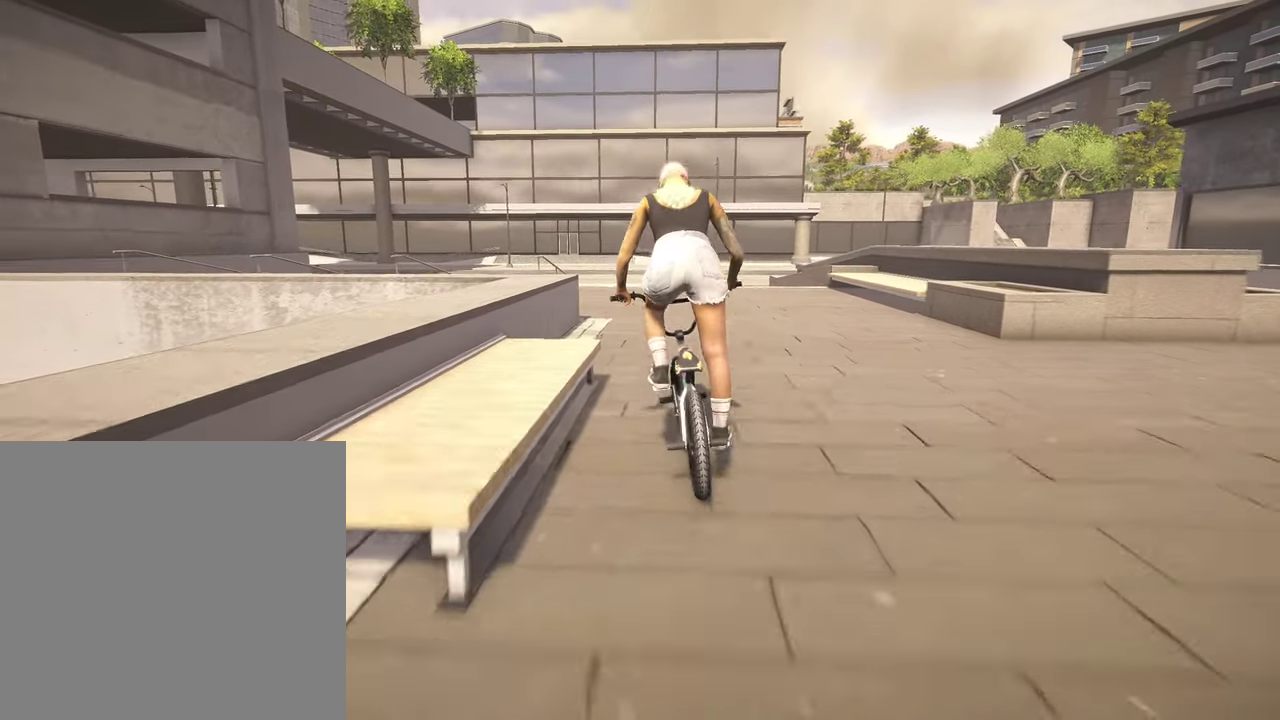
{"dt_ms": 400, "buttons": [], "left_stick": "center", "right_stick": "center", "events": [[50, "left_stick", "center"]]}
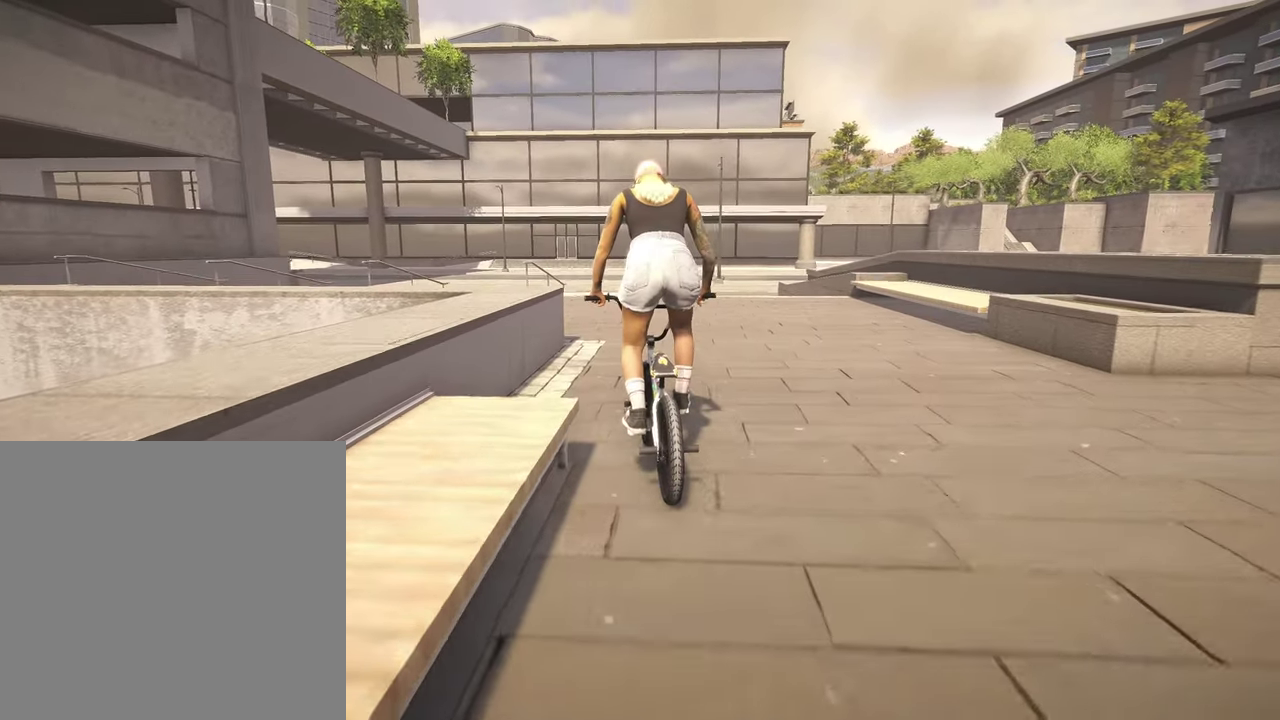
{"dt_ms": 400, "buttons": [], "left_stick": "center", "right_stick": "center", "events": []}
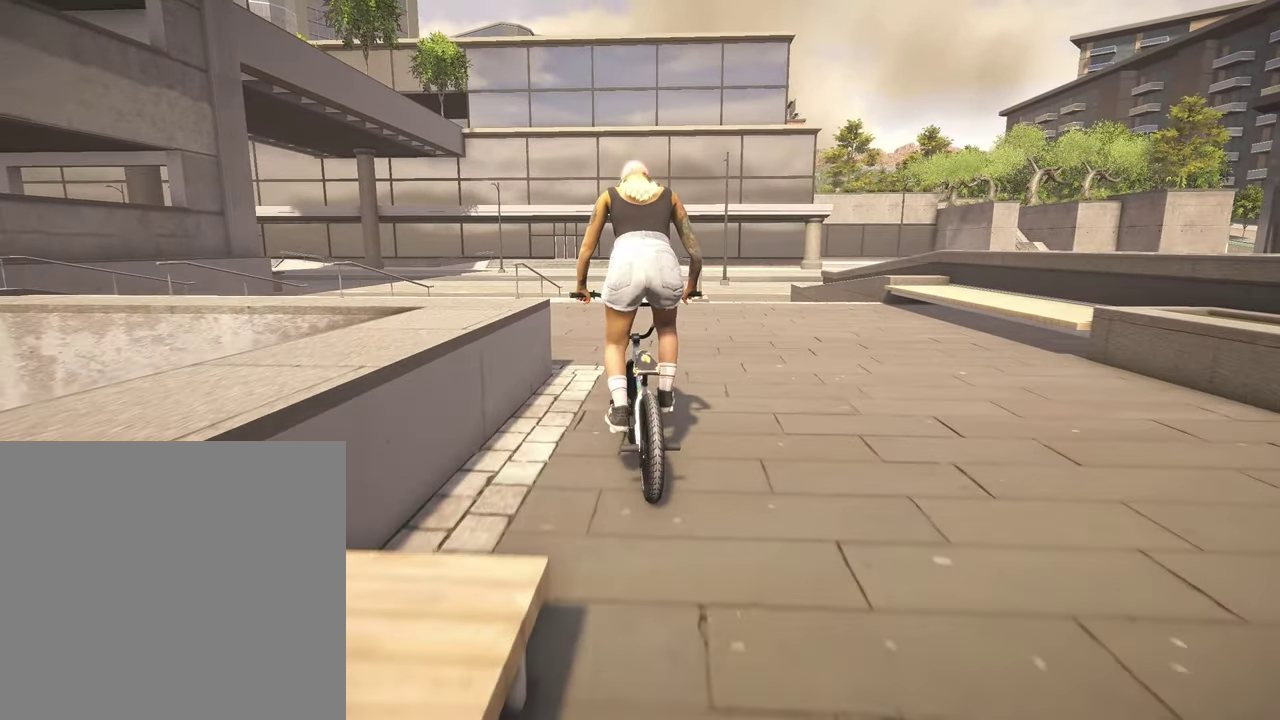
{"dt_ms": 800, "buttons": [], "left_stick": "up-right", "right_stick": "center", "events": [[400, "left_stick", "right"], [700, "left_stick", "up-right"]]}
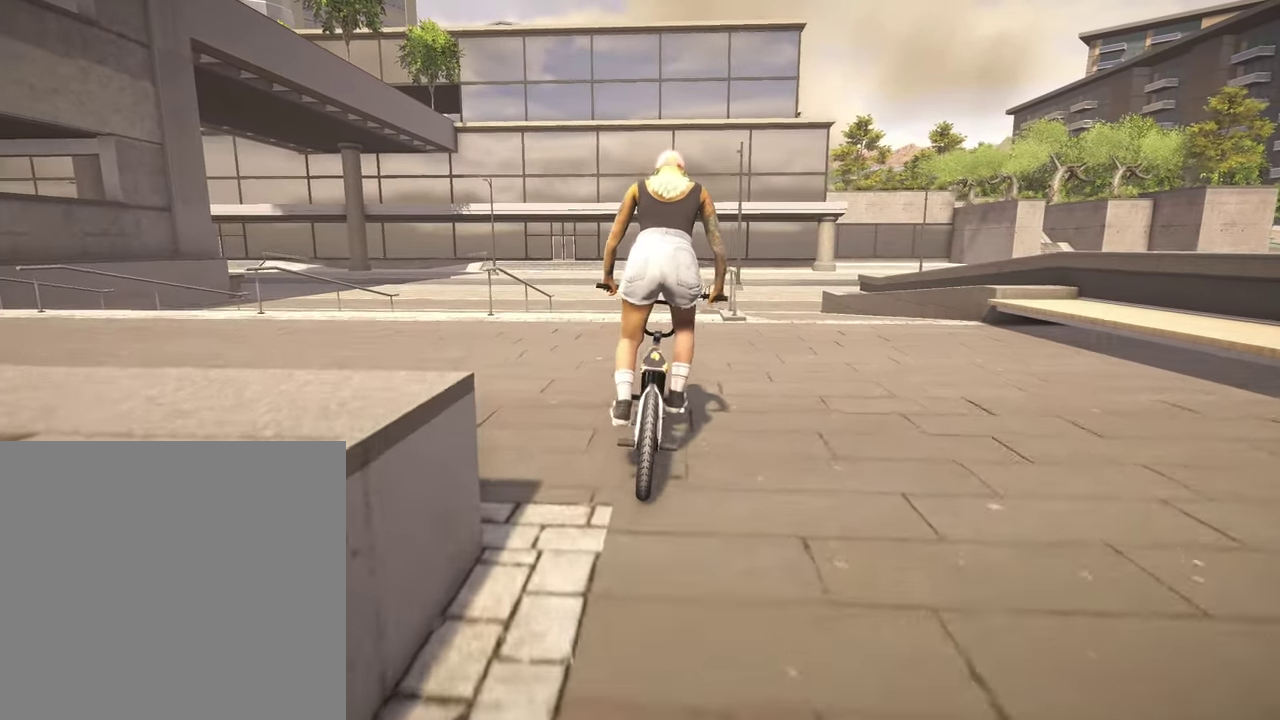
{"dt_ms": 300, "buttons": [], "left_stick": "center", "right_stick": "center", "events": [[67, "left_stick", "center"]]}
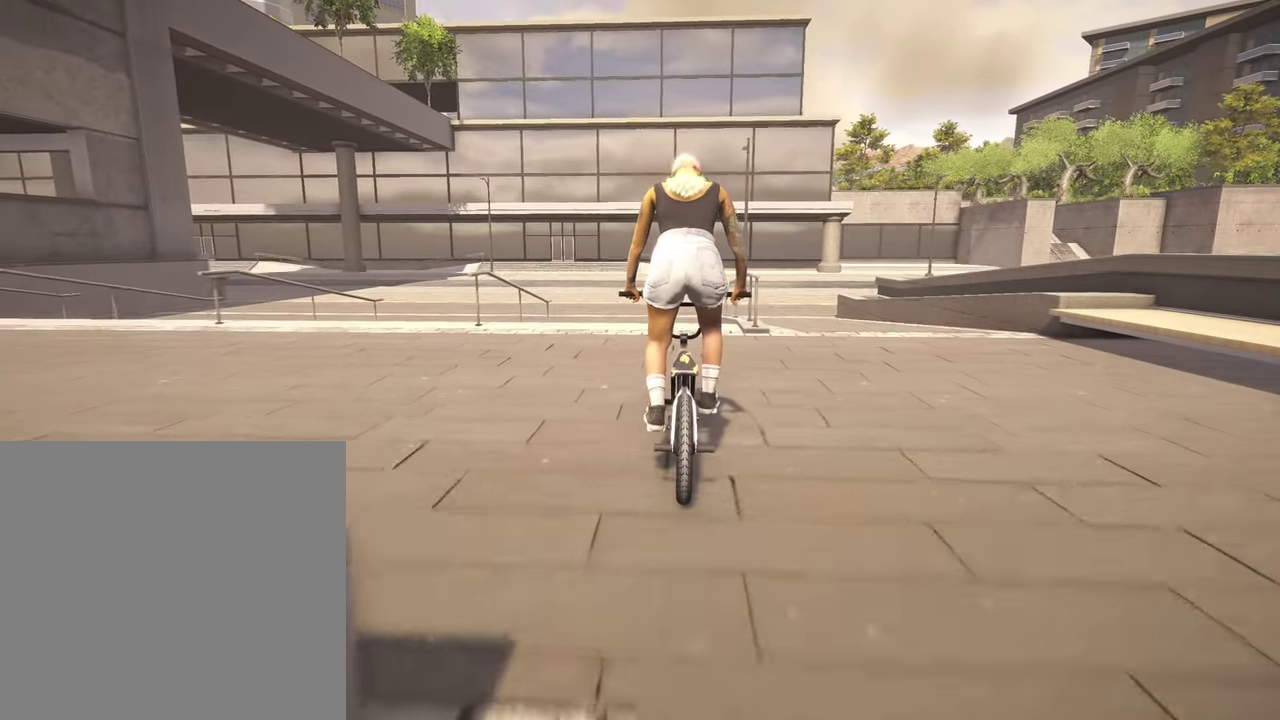
{"dt_ms": 500, "buttons": [], "left_stick": "center", "right_stick": "center", "events": [[84, "left_stick", "right"], [217, "left_stick", "center"]]}
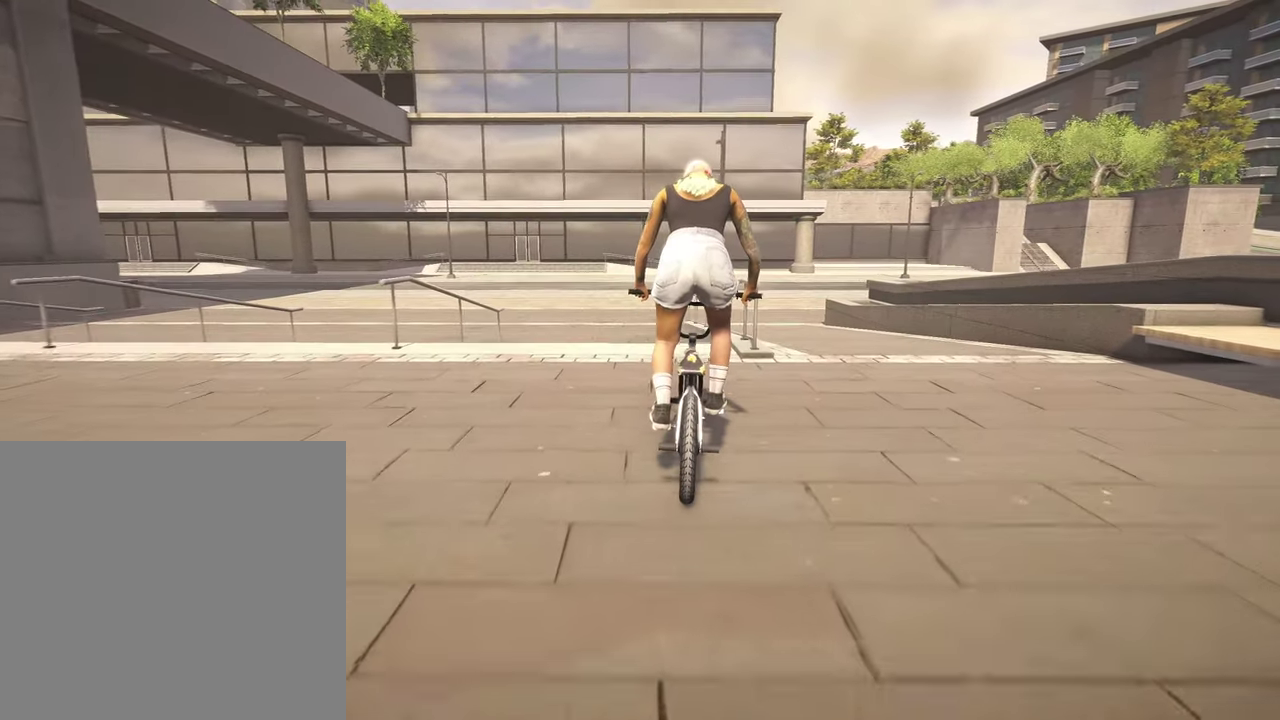
{"dt_ms": 300, "buttons": [], "left_stick": "center", "right_stick": "down", "events": [[84, "left_stick", "right"], [167, "left_stick", "center"], [300, "right_stick", "down"]]}
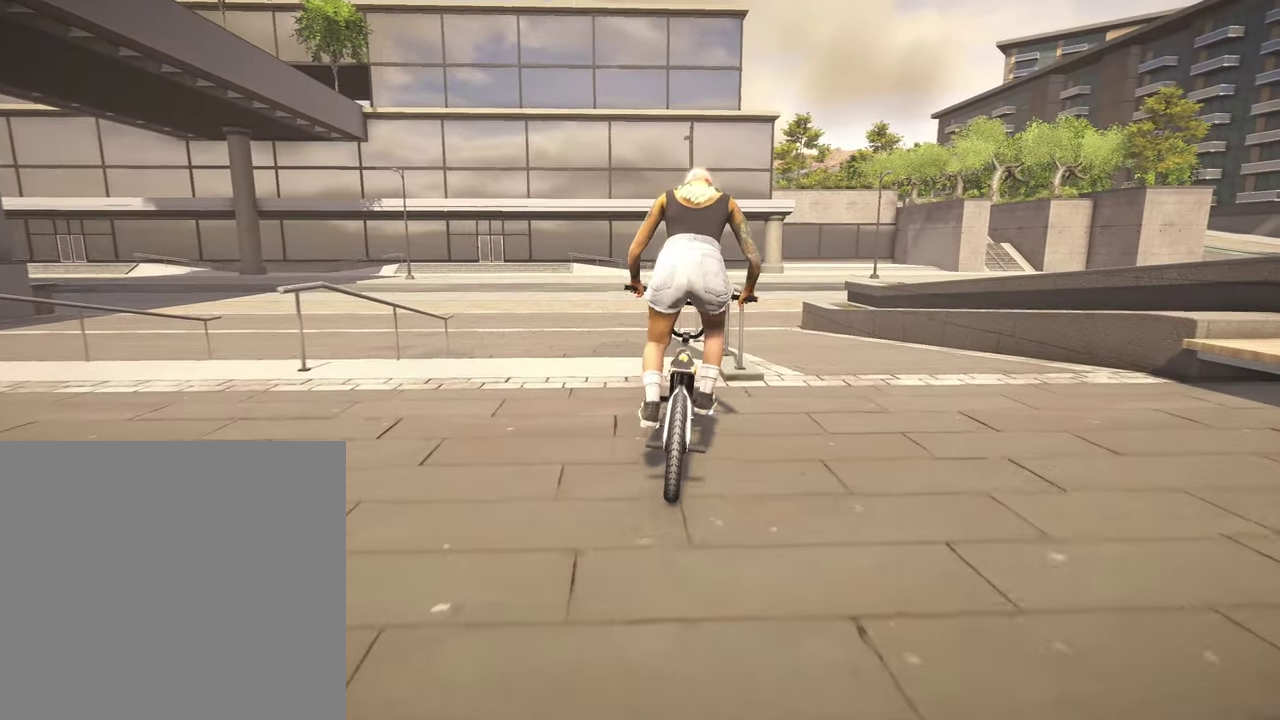
{"dt_ms": 700, "buttons": [], "left_stick": "center", "right_stick": "center", "events": [[450, "right_stick", "up-right"], [534, "right_stick", "up"], [634, "right_stick", "center"]]}
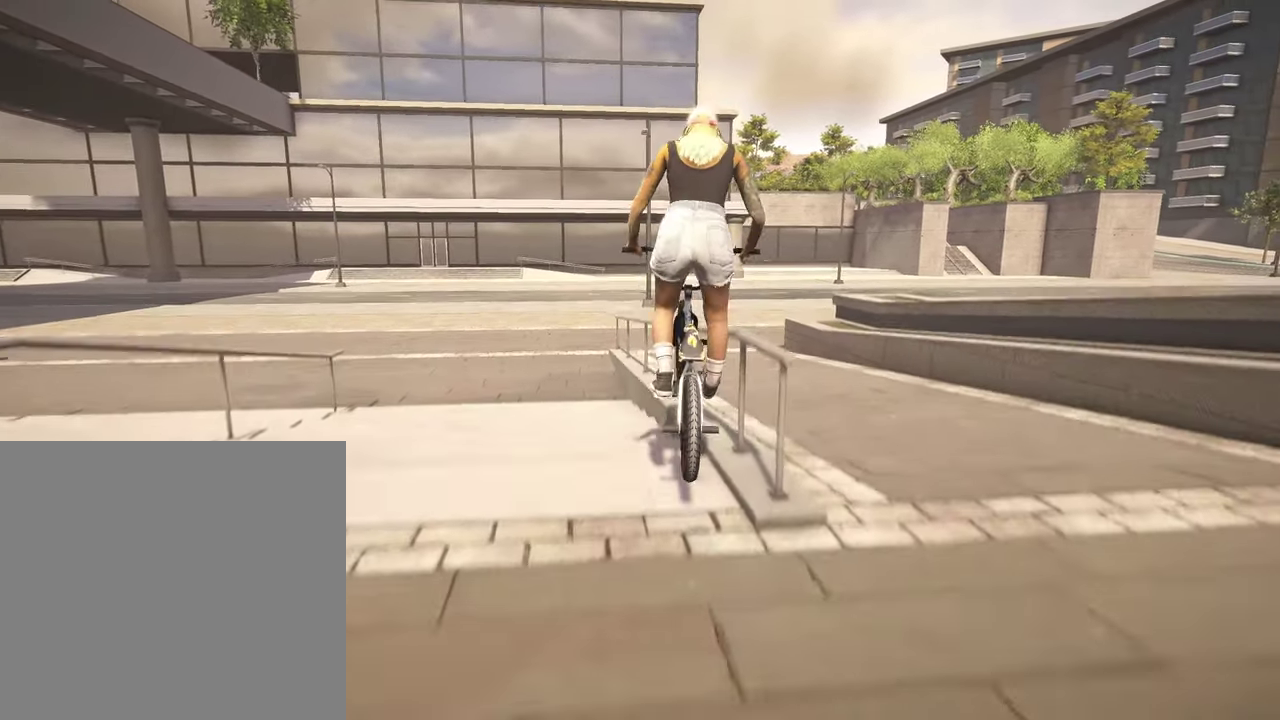
{"dt_ms": 300, "buttons": [], "left_stick": "center", "right_stick": "right", "events": [[84, "right_stick", "right"]]}
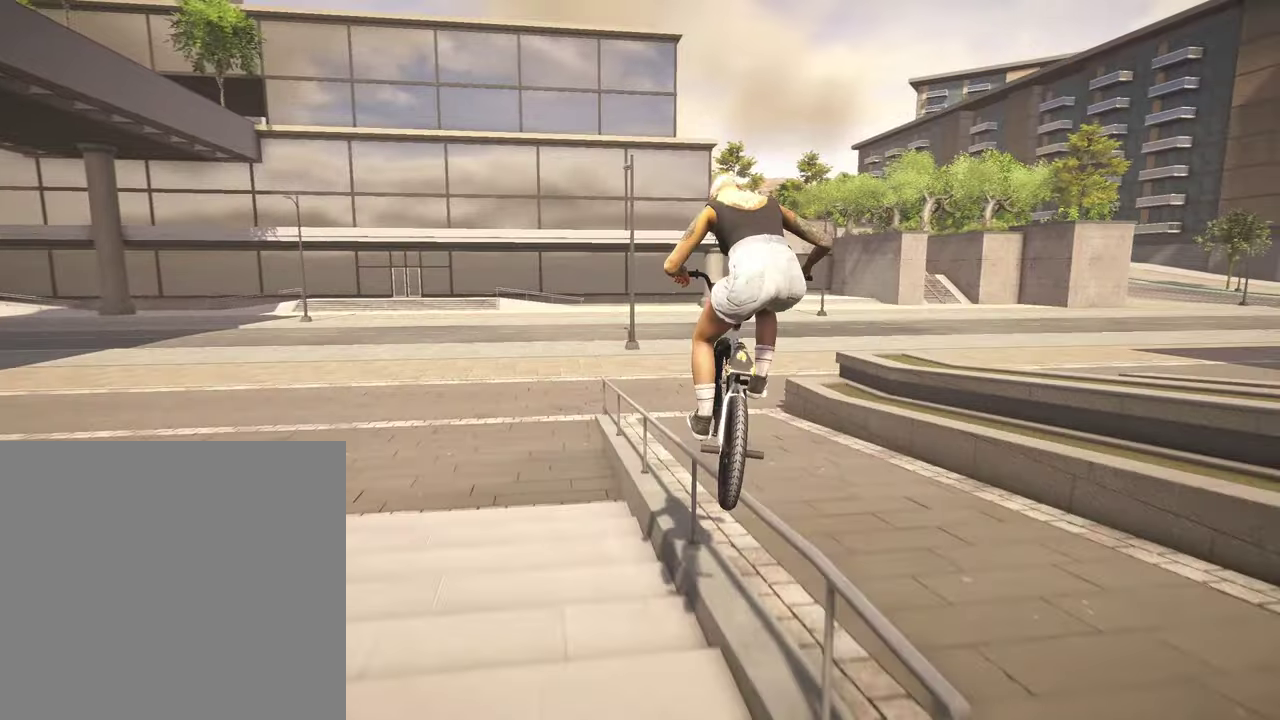
{"dt_ms": 800, "buttons": [], "left_stick": "center", "right_stick": "down", "events": [[84, "right_stick", "down"]]}
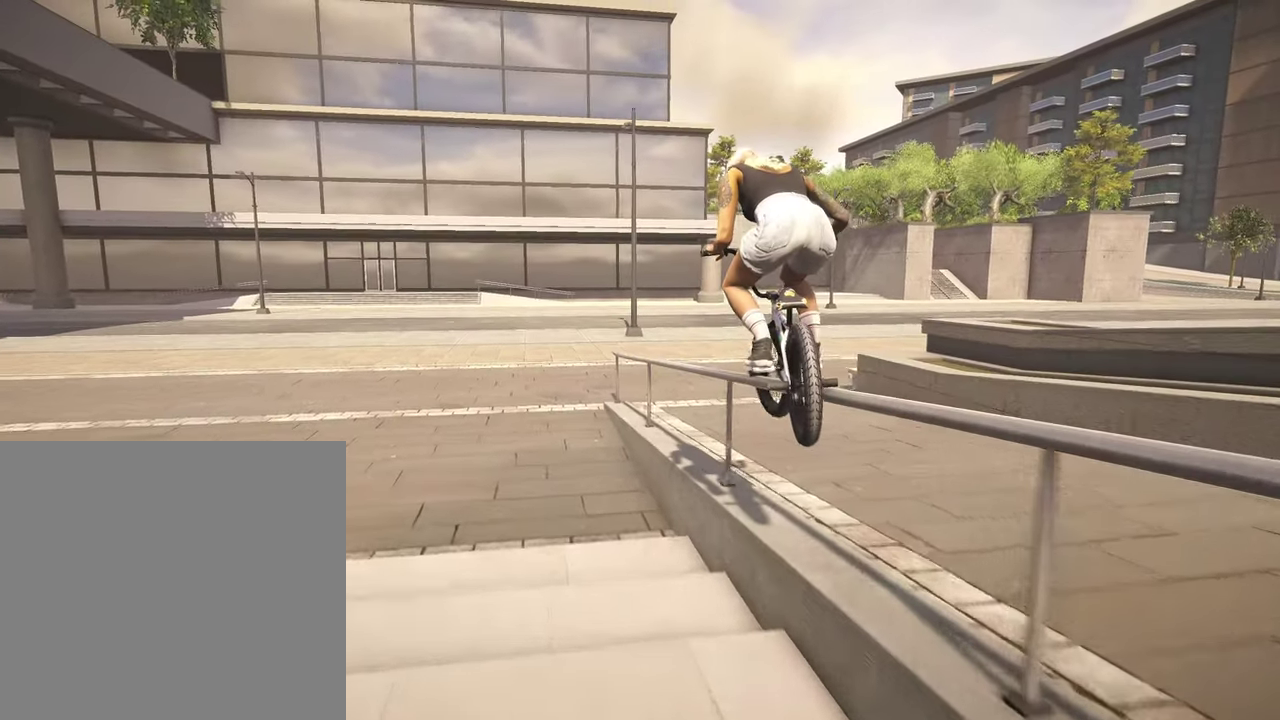
{"dt_ms": 400, "buttons": [], "left_stick": "center", "right_stick": "down", "events": []}
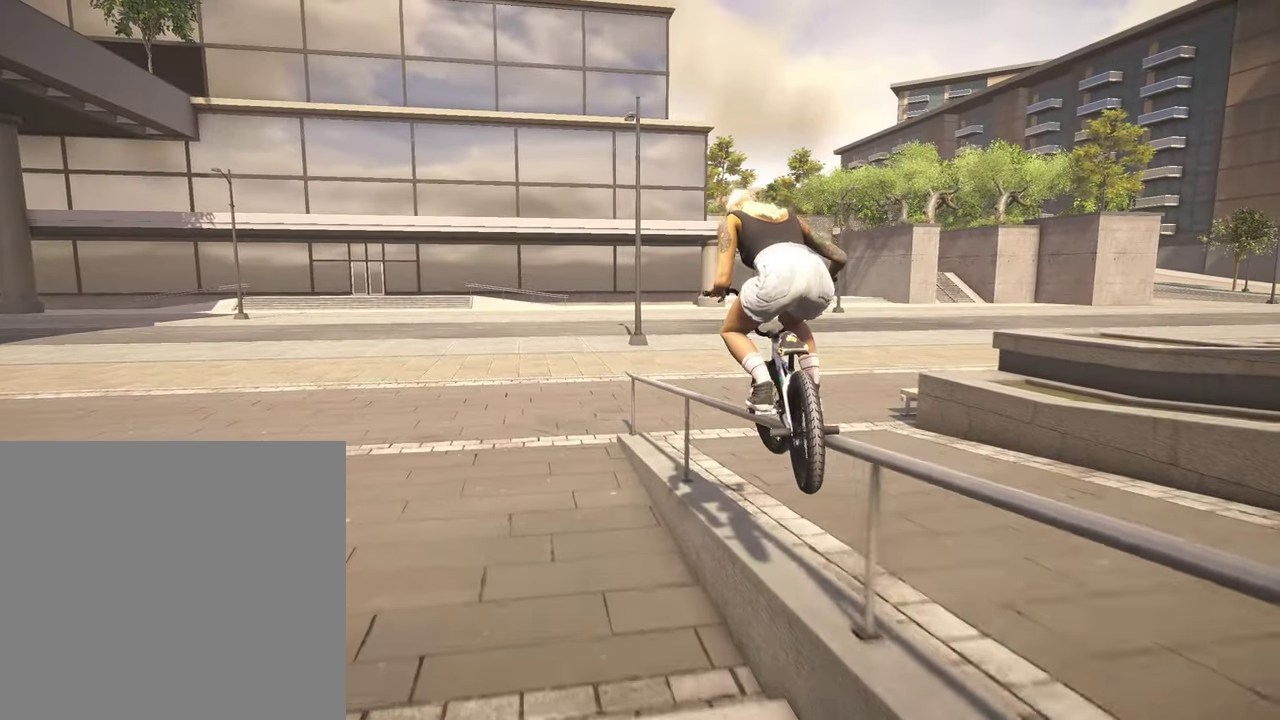
{"dt_ms": 400, "buttons": [], "left_stick": "center", "right_stick": "down", "events": []}
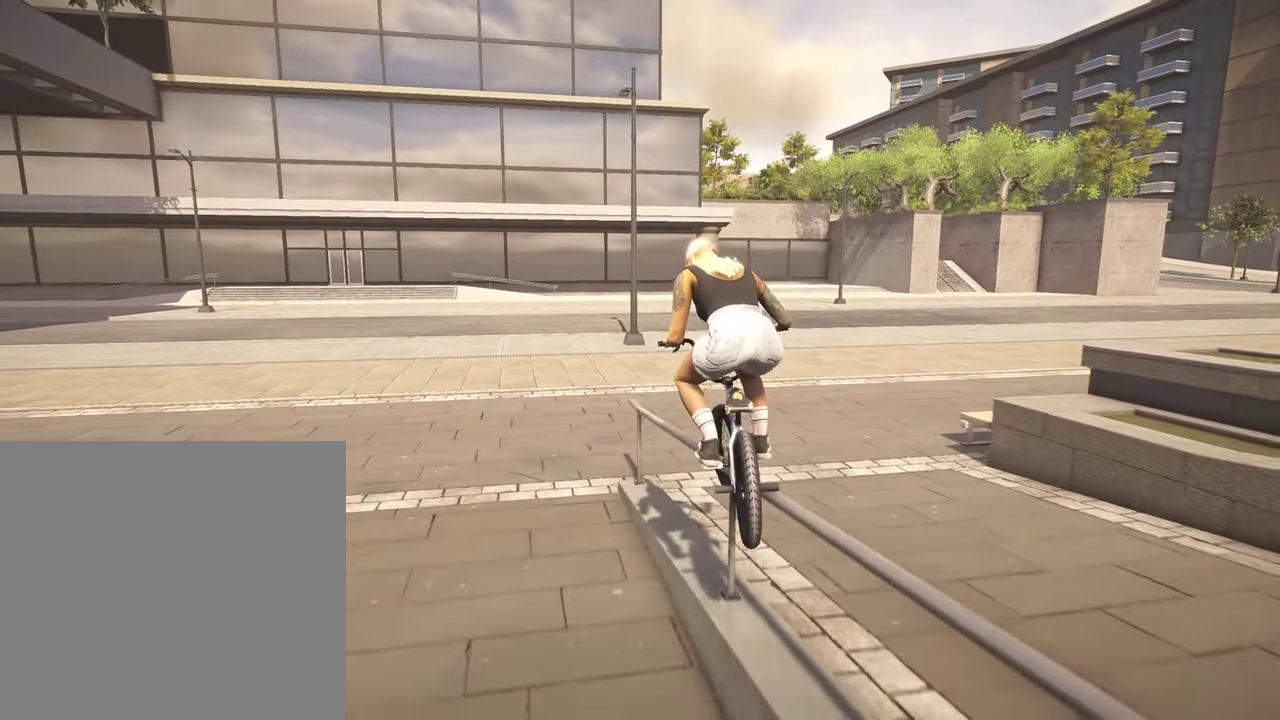
{"dt_ms": 800, "buttons": [], "left_stick": "center", "right_stick": "down", "events": [[250, "left_stick", "right"], [284, "L2", "down"], [367, "right_stick", "down-left"], [417, "right_stick", "up"], [534, "right_stick", "center"], [600, "L2", "up"], [650, "right_stick", "down"], [784, "left_stick", "center"]]}